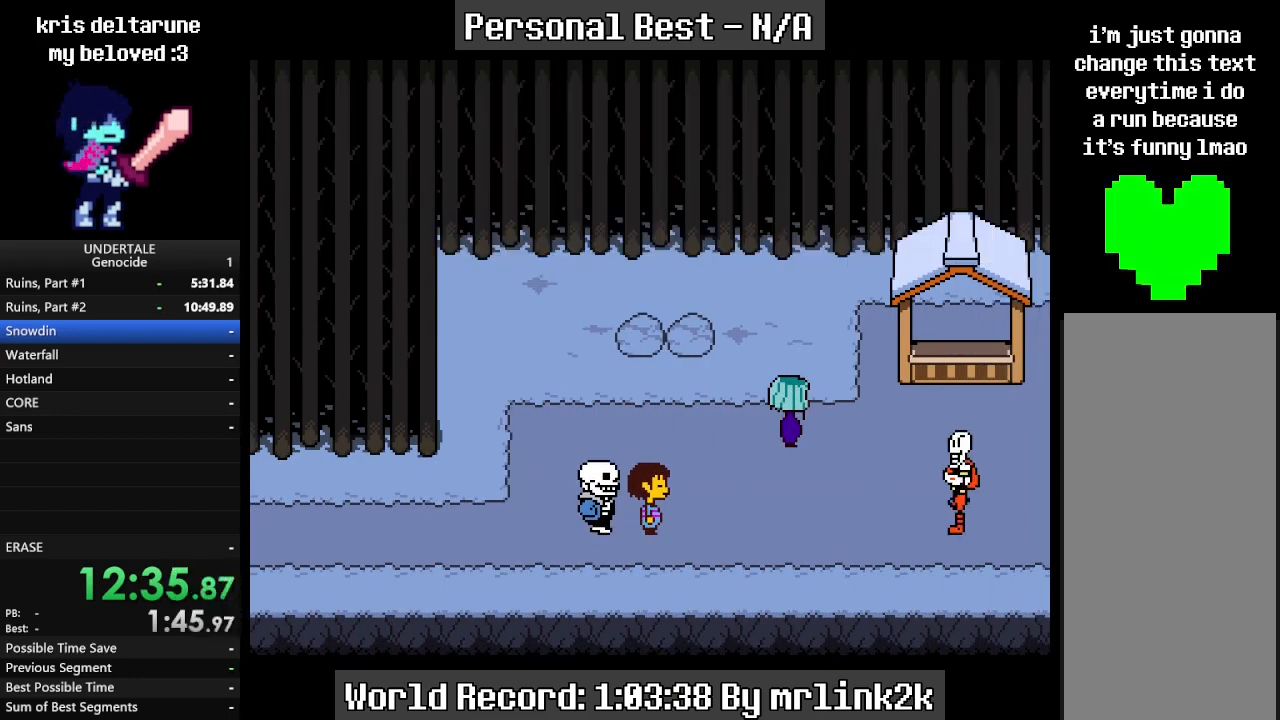
Gameplay with keyboard; each line is a JSON object with the keys held at the frame after it. "events" lists presses ("down") and releases ("up") of "c", "ctrl_l", "ctrl_r", "down", "escape", "f4", "left", "num0", "num1", "num2", "num3", "num4", "return", "right", "shift_l", "shift_r", "up", "x" and "z" between this image and that frame as [ms after this image, input, new state], when the widget could be followed in between. No other keys are recorded. Mouse input is not recorded.
{"keys": [], "events": []}
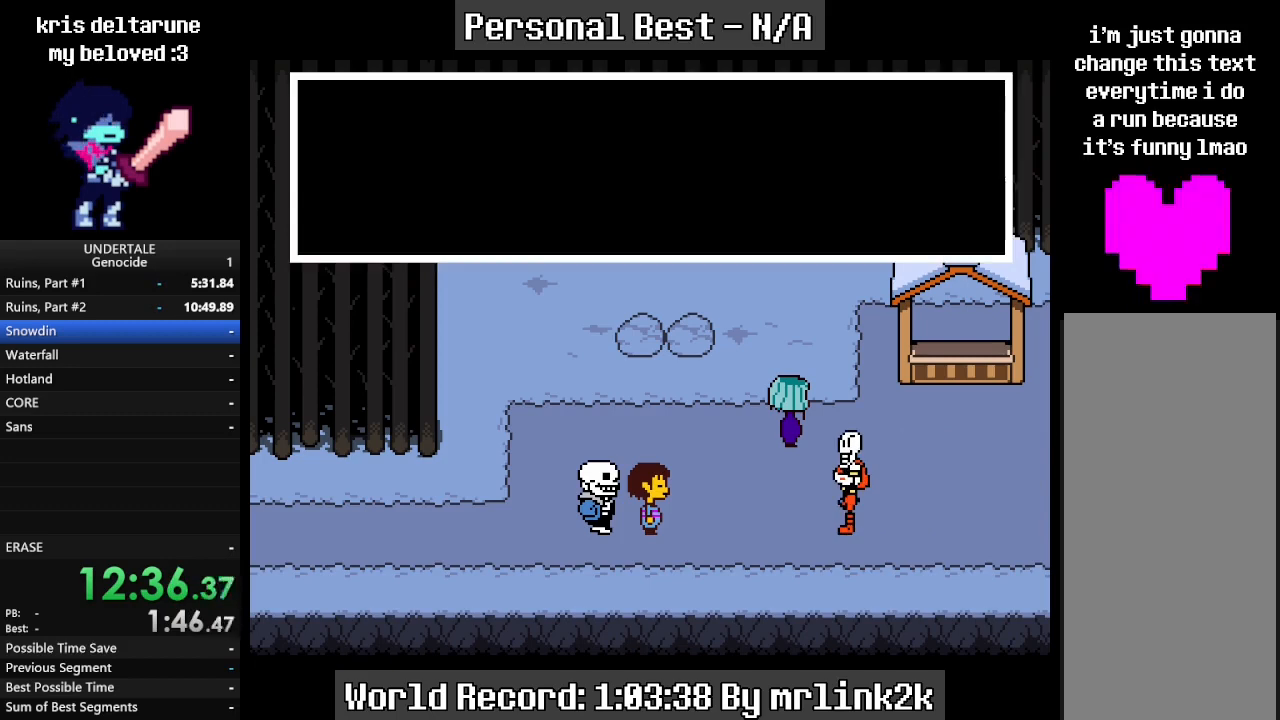
{"keys": ["return"], "events": [[367, "shift_r", "down"], [467, "return", "down"], [467, "shift_r", "up"]]}
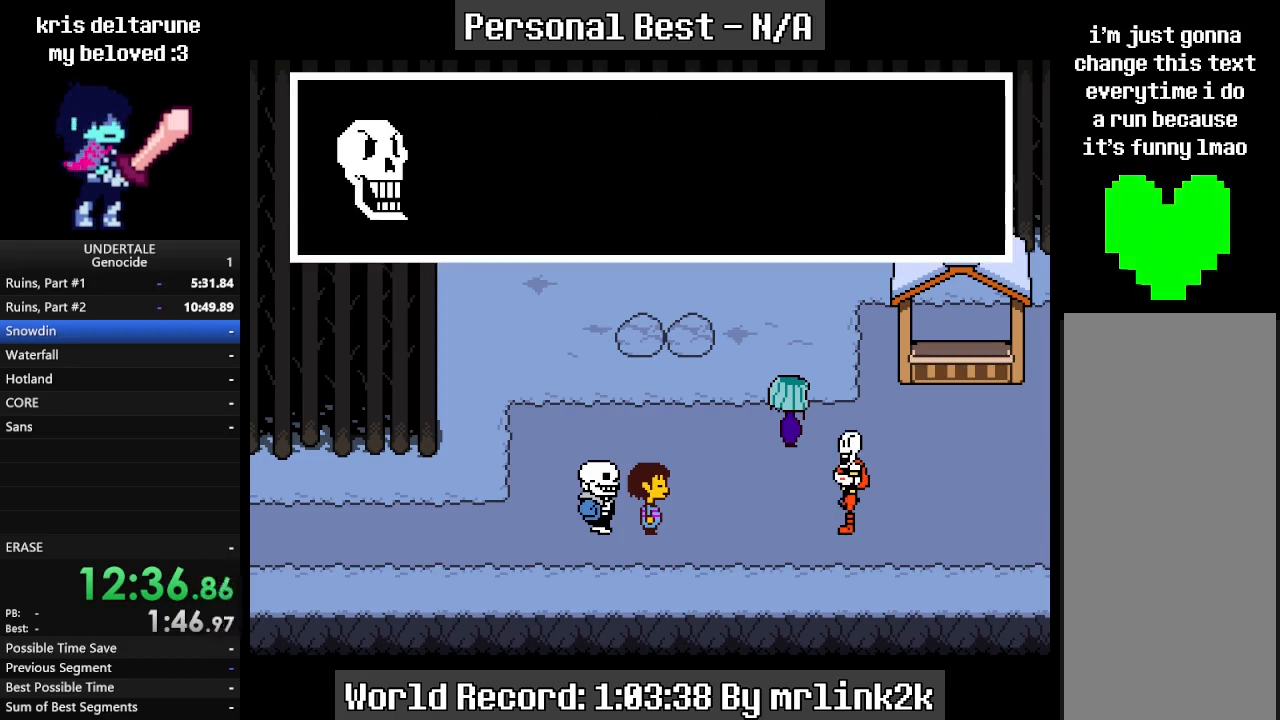
{"keys": [], "events": [[100, "return", "up"]]}
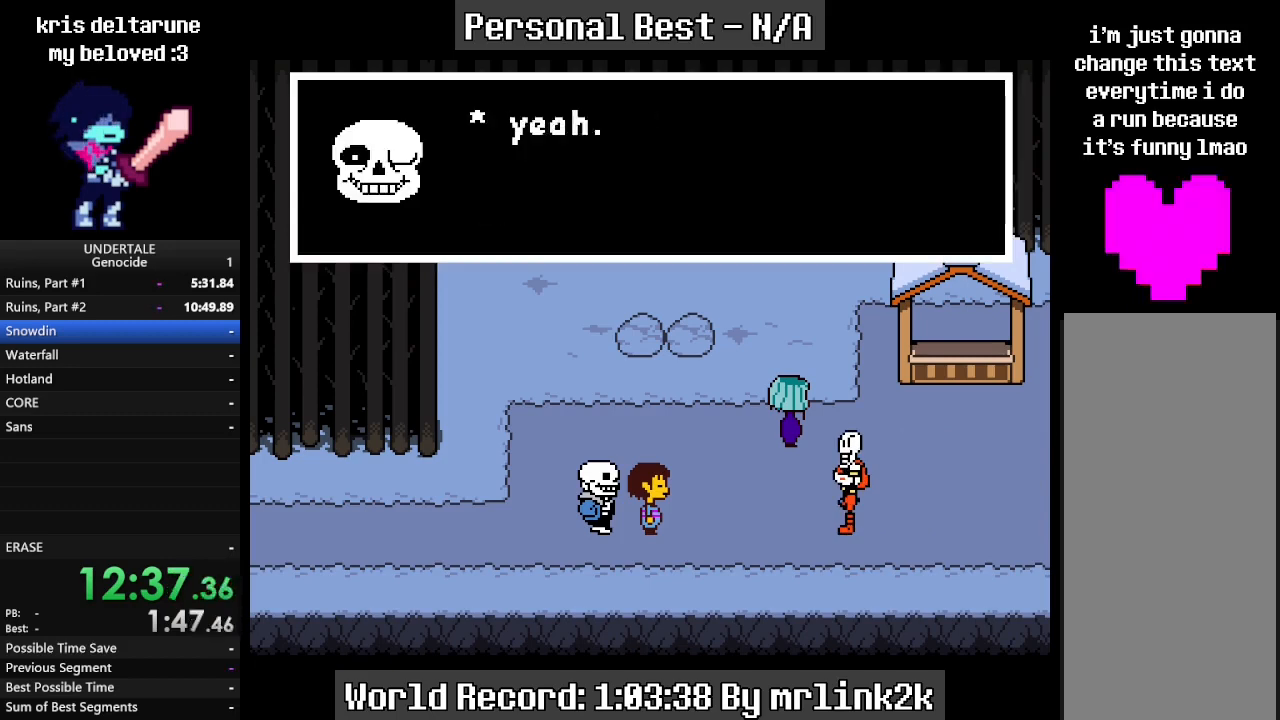
{"keys": ["shift_r"], "events": [[33, "shift_r", "down"], [67, "return", "down"], [67, "shift_r", "up"], [167, "return", "up"], [500, "shift_r", "down"]]}
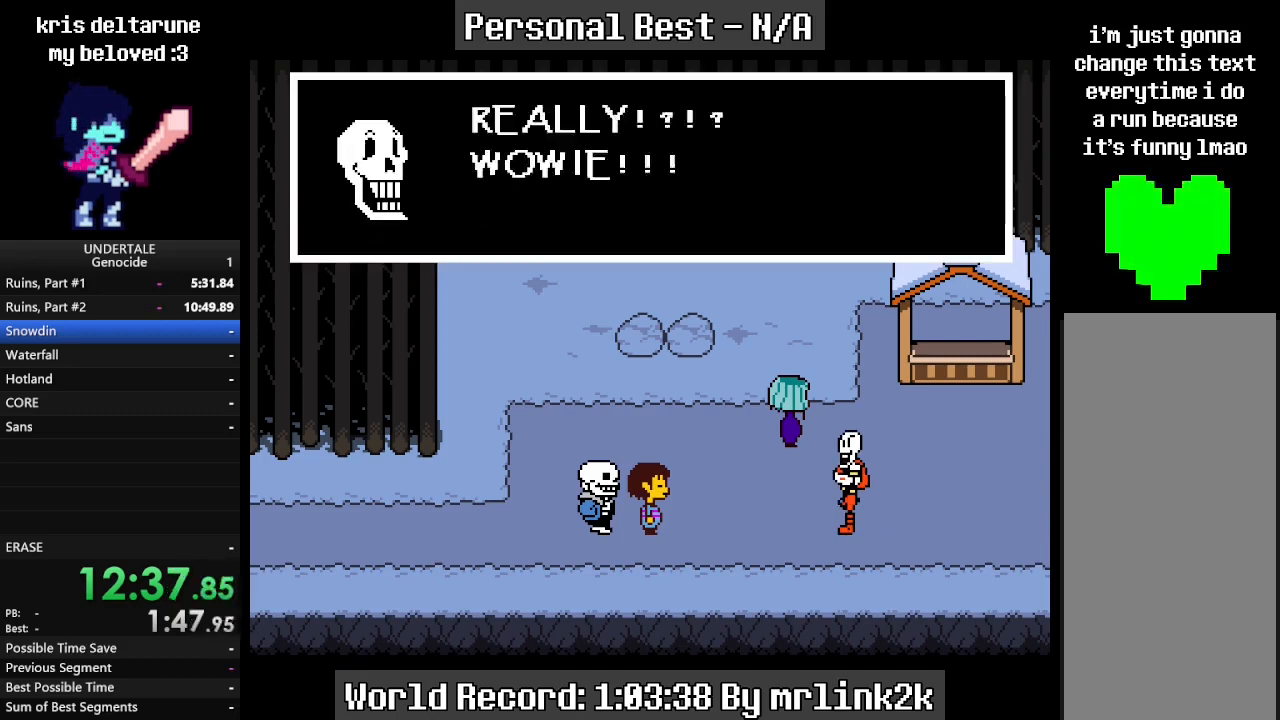
{"keys": ["return"], "events": [[33, "return", "down"], [67, "shift_r", "up"], [167, "return", "up"], [367, "shift_r", "down"], [400, "return", "down"], [467, "shift_r", "up"]]}
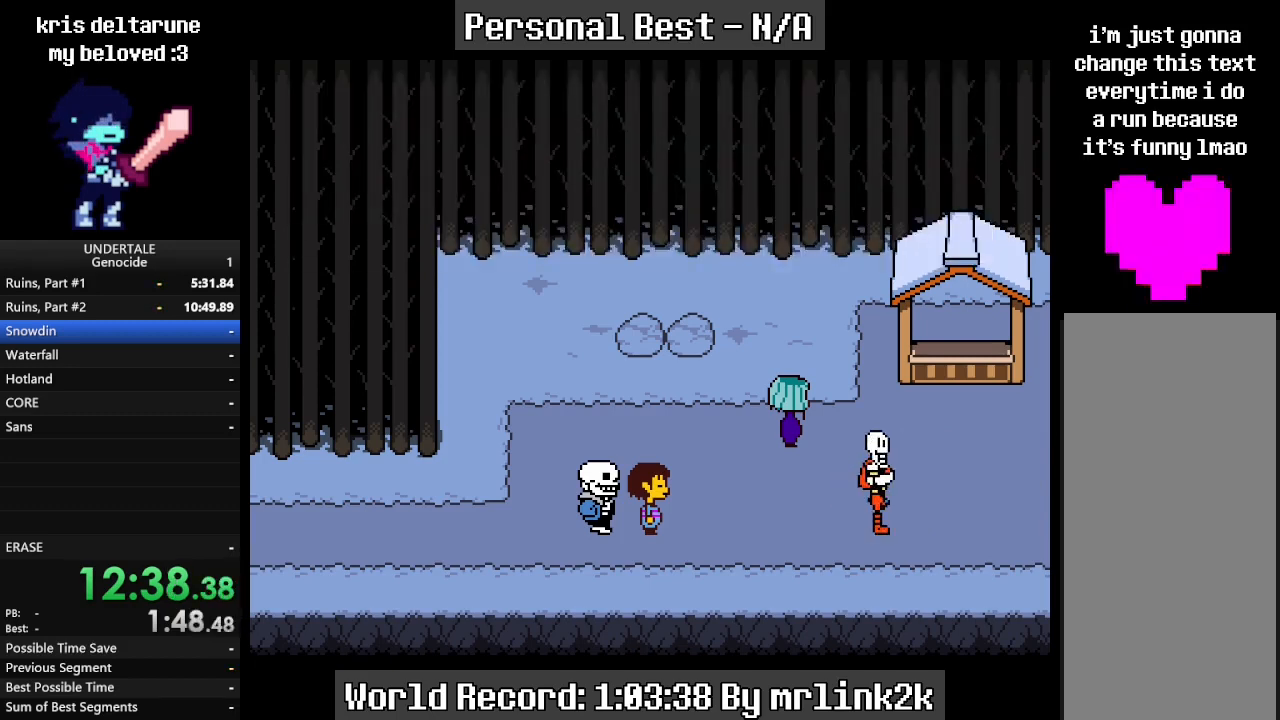
{"keys": [], "events": [[67, "return", "up"], [67, "shift_r", "down"], [100, "shift_r", "up"], [133, "return", "down"], [233, "return", "up"]]}
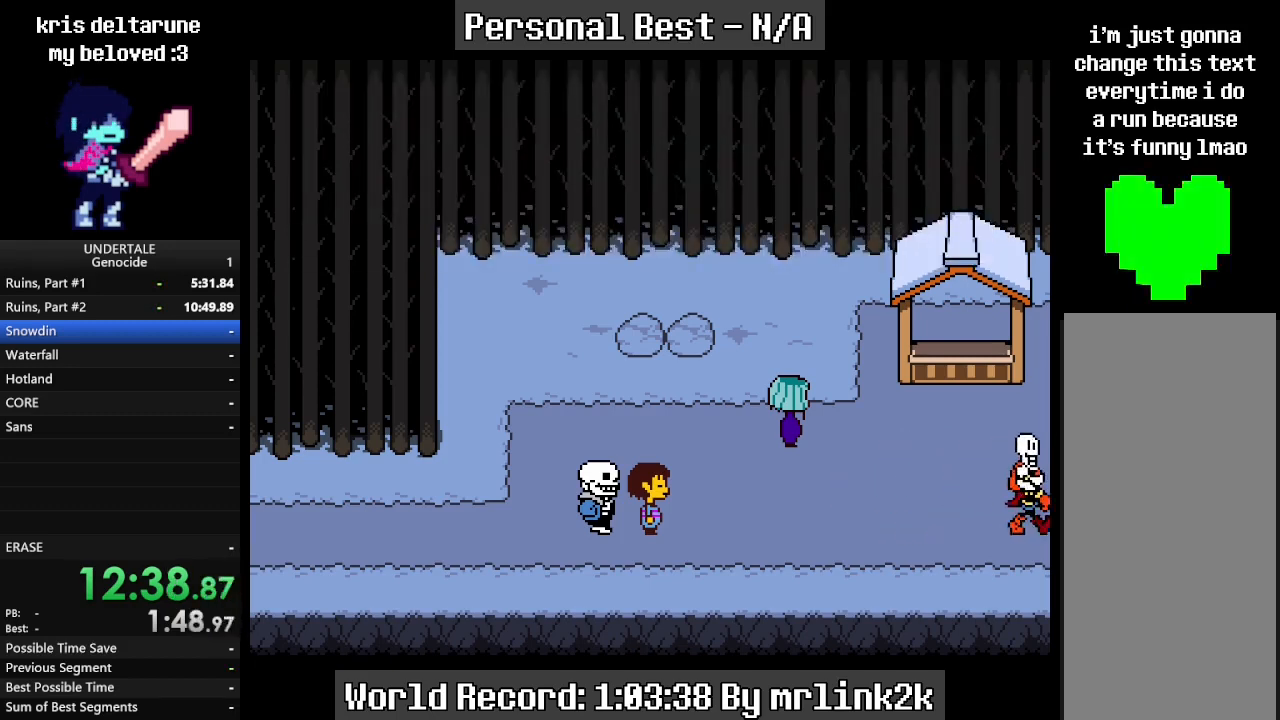
{"keys": [], "events": [[167, "return", "down"], [267, "return", "up"], [267, "shift_r", "down"], [300, "shift_r", "up"], [333, "return", "down"], [433, "return", "up"], [433, "shift_r", "down"], [500, "shift_r", "up"]]}
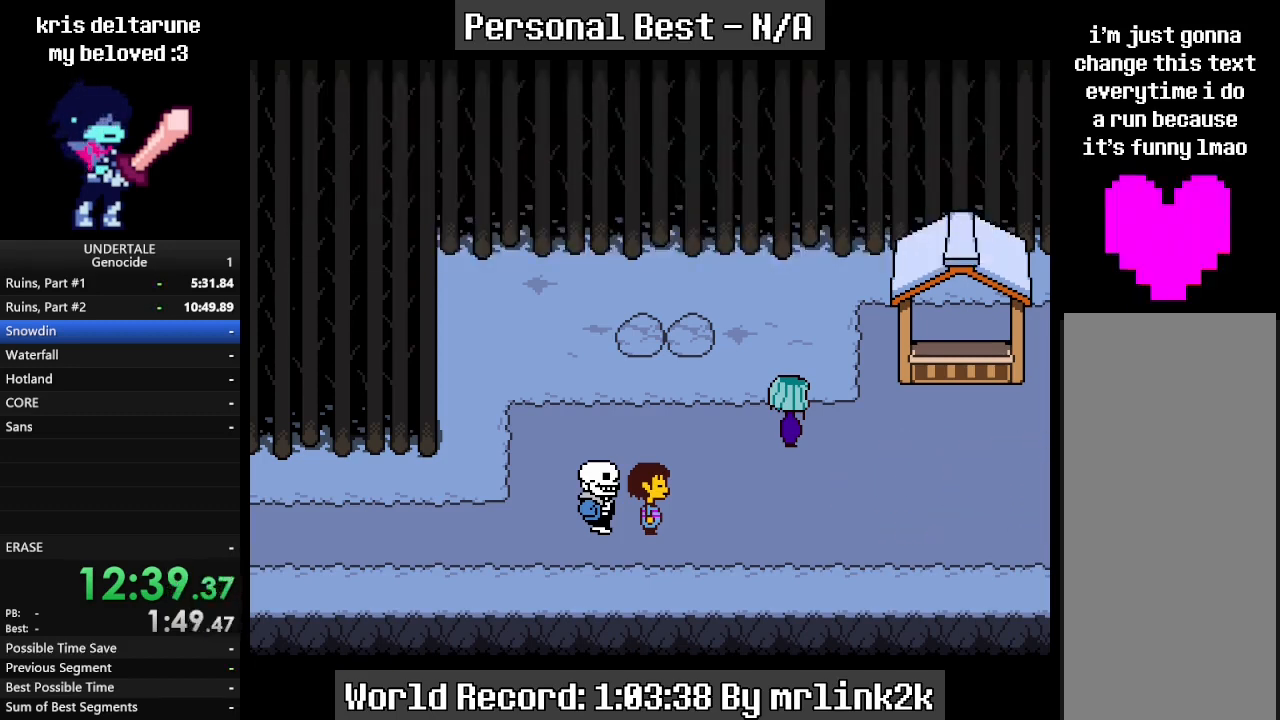
{"keys": ["return", "right"], "events": [[33, "return", "down"], [67, "return", "up"], [167, "return", "down"], [167, "right", "down"], [233, "return", "up"], [267, "shift_r", "down"], [300, "shift_r", "up"], [367, "return", "down"], [400, "return", "up"], [400, "shift_r", "down"], [467, "shift_r", "up"], [500, "return", "down"]]}
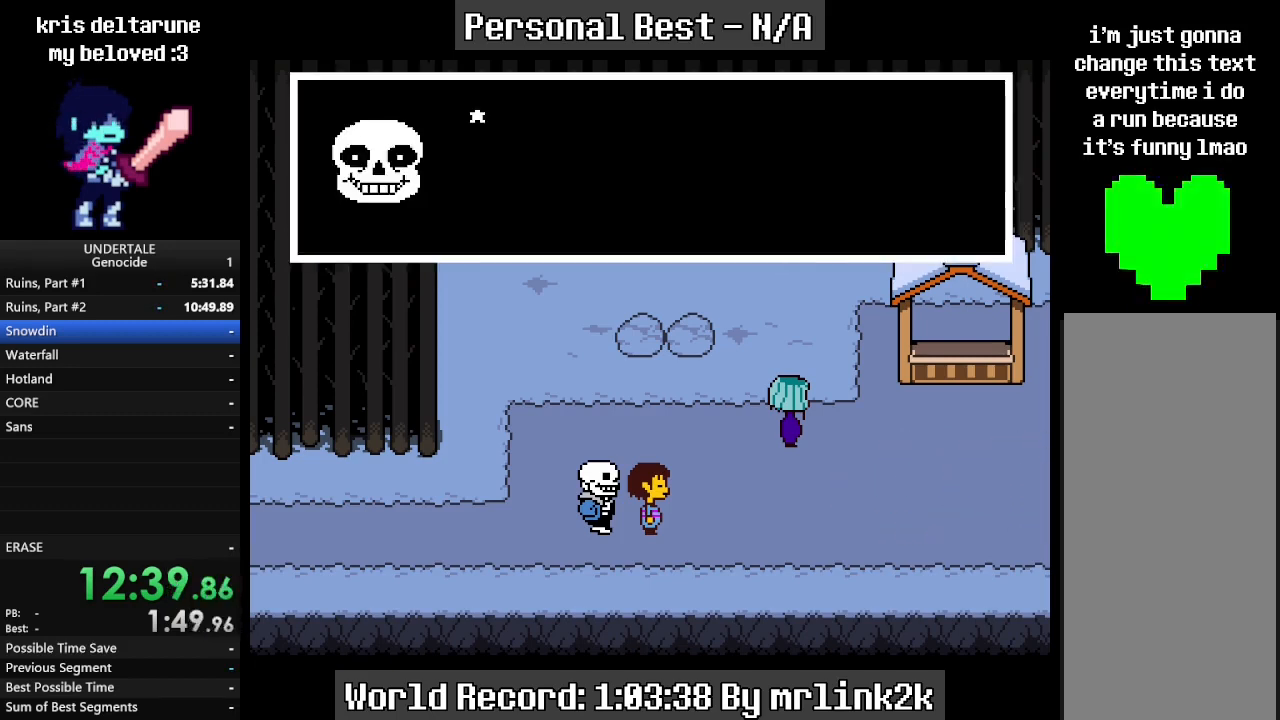
{"keys": ["return", "right"], "events": [[33, "return", "up"], [100, "shift_r", "down"], [133, "return", "down"], [133, "shift_r", "up"], [200, "return", "up"], [233, "shift_r", "down"], [300, "shift_r", "up"], [333, "return", "down"], [400, "return", "up"], [433, "shift_r", "down"], [467, "return", "down"], [467, "shift_r", "up"]]}
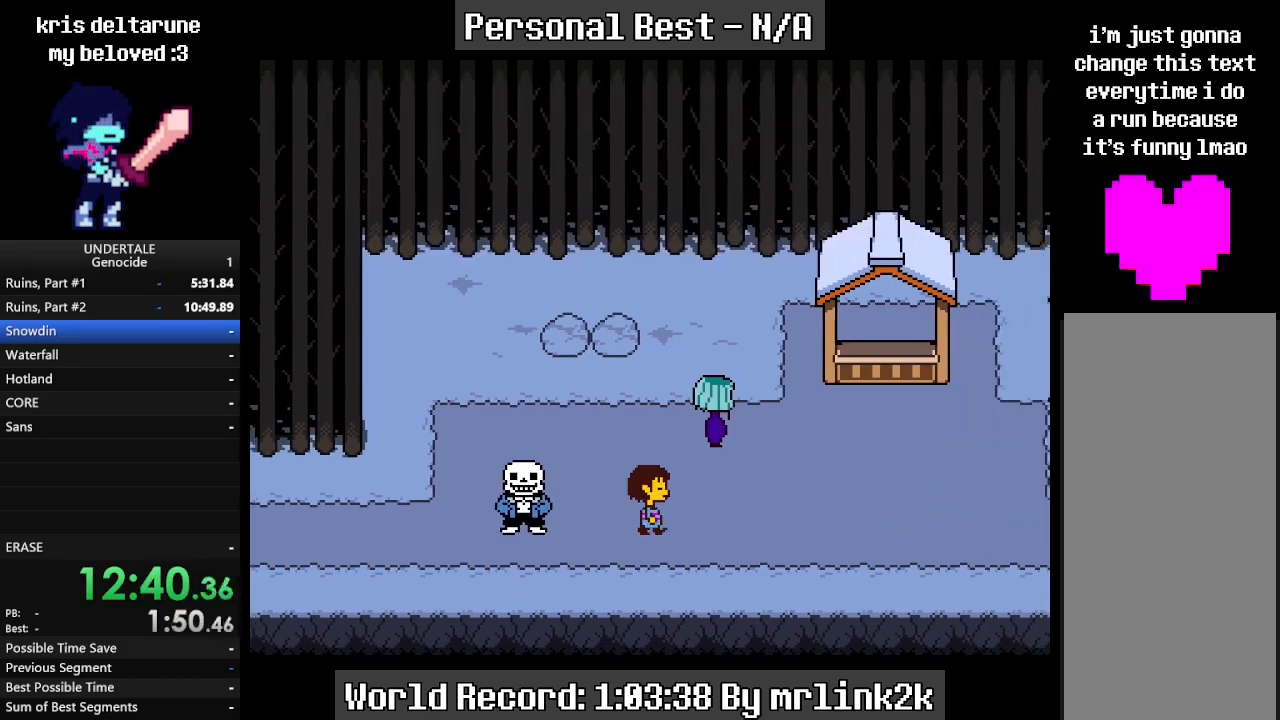
{"keys": ["right"], "events": [[33, "return", "up"], [67, "shift_r", "down"], [133, "shift_r", "up"], [167, "return", "down"], [200, "return", "up"]]}
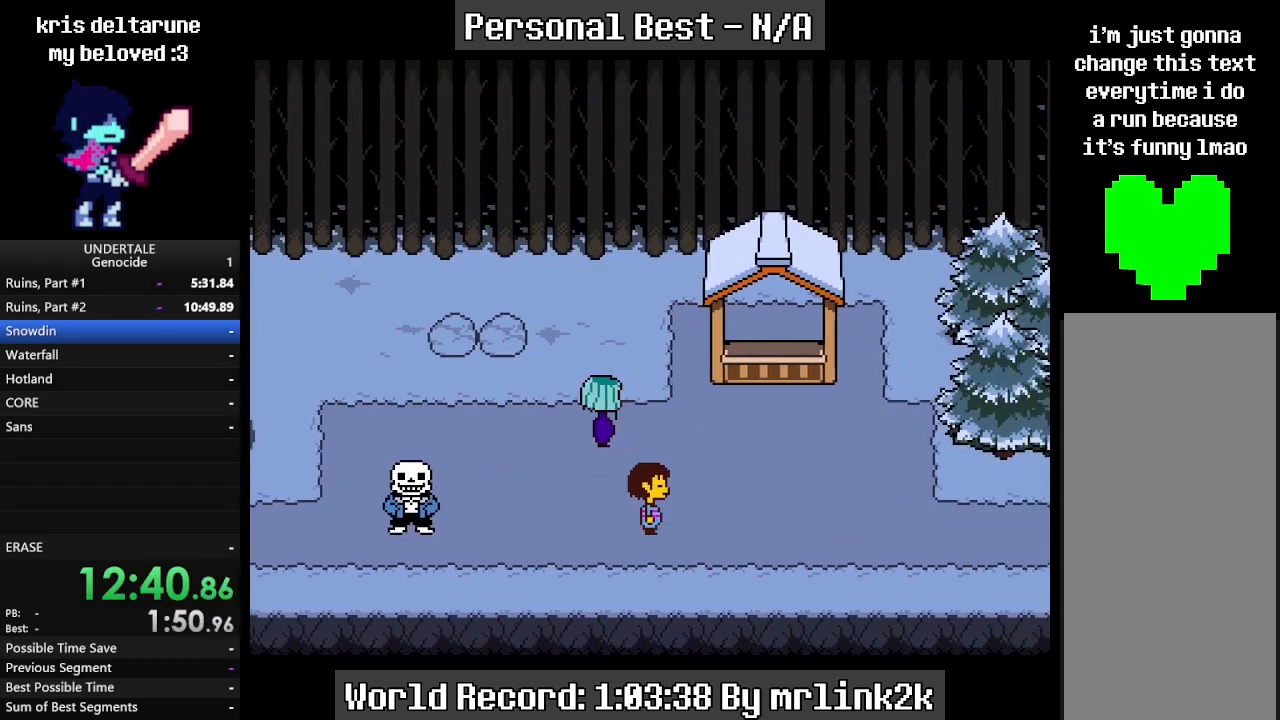
{"keys": ["return", "right"], "events": [[167, "return", "down"], [233, "return", "up"], [267, "shift_r", "down"], [333, "shift_r", "up"], [367, "return", "down"], [400, "return", "up"], [400, "shift_r", "down"], [467, "shift_r", "up"], [500, "return", "down"]]}
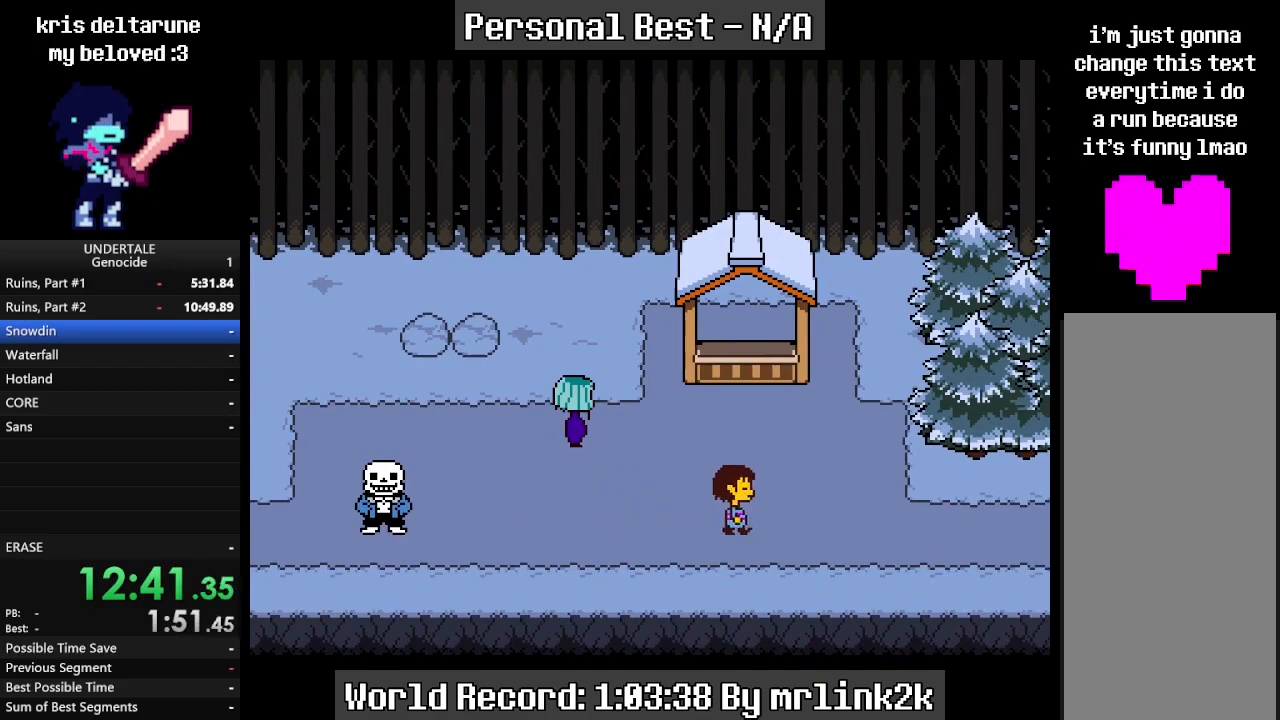
{"keys": ["return", "right"], "events": [[67, "return", "up"], [100, "shift_r", "down"], [133, "shift_r", "up"], [200, "return", "down"], [233, "return", "up"], [267, "shift_r", "down"], [333, "return", "down"], [333, "shift_r", "up"], [367, "return", "up"], [433, "shift_r", "down"], [467, "return", "down"], [467, "shift_r", "up"]]}
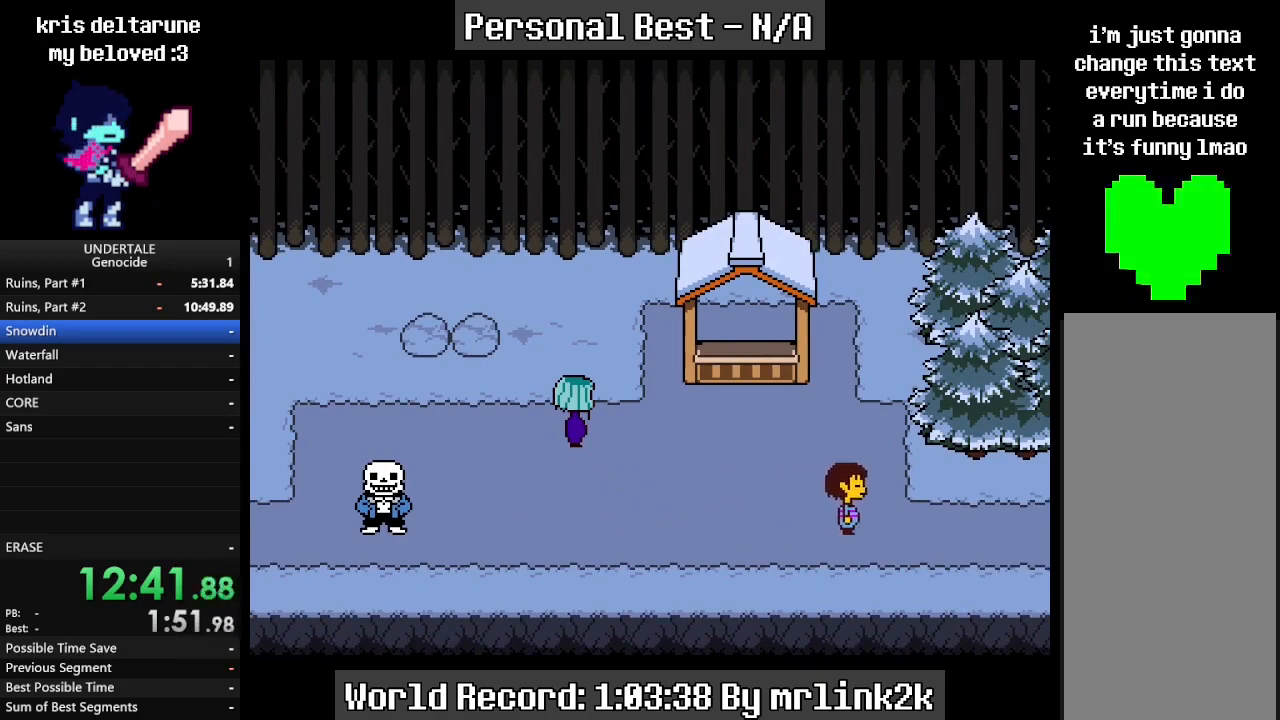
{"keys": ["right"], "events": [[67, "return", "up"], [100, "shift_r", "down"], [167, "shift_r", "up"], [200, "return", "down"], [267, "return", "up"], [367, "return", "down"], [433, "return", "up"], [433, "shift_r", "down"], [500, "shift_r", "up"]]}
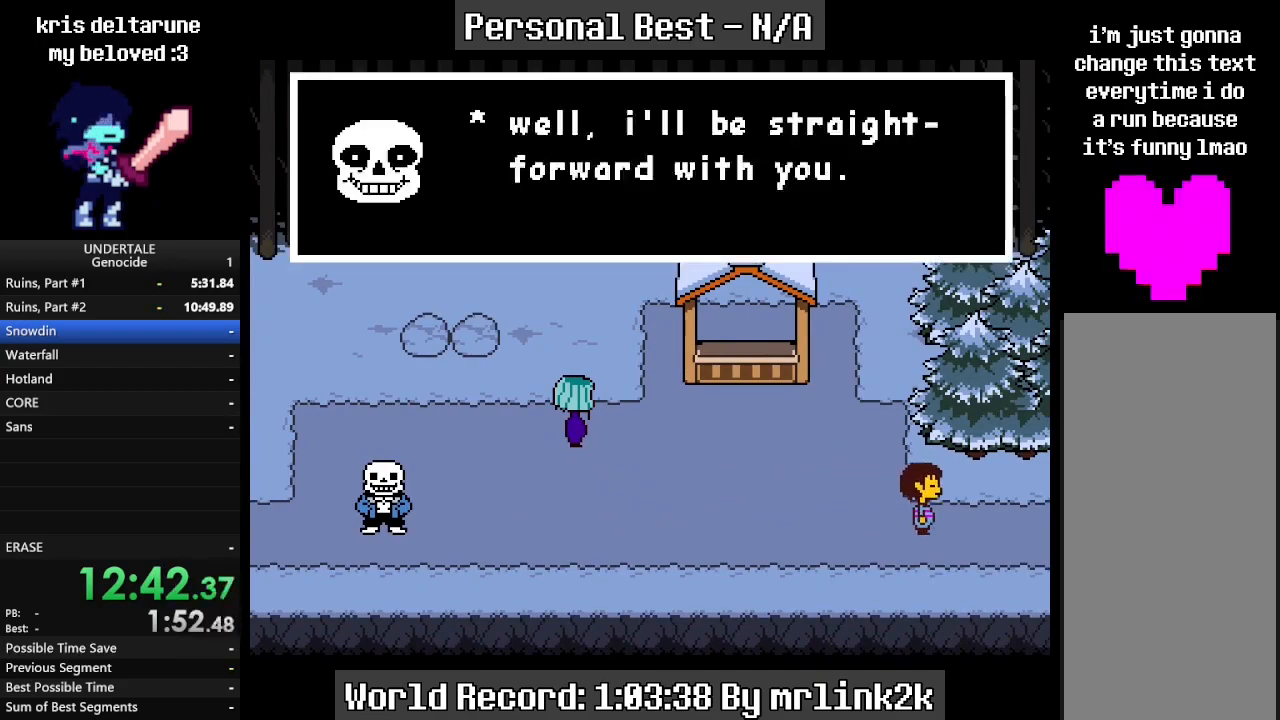
{"keys": ["right"], "events": [[33, "return", "down"], [100, "return", "up"], [133, "shift_r", "down"], [167, "return", "down"], [167, "shift_r", "up"], [267, "return", "up"], [267, "shift_r", "down"], [367, "return", "down"], [367, "shift_r", "up"], [400, "return", "up"], [467, "shift_r", "down"], [500, "shift_r", "up"]]}
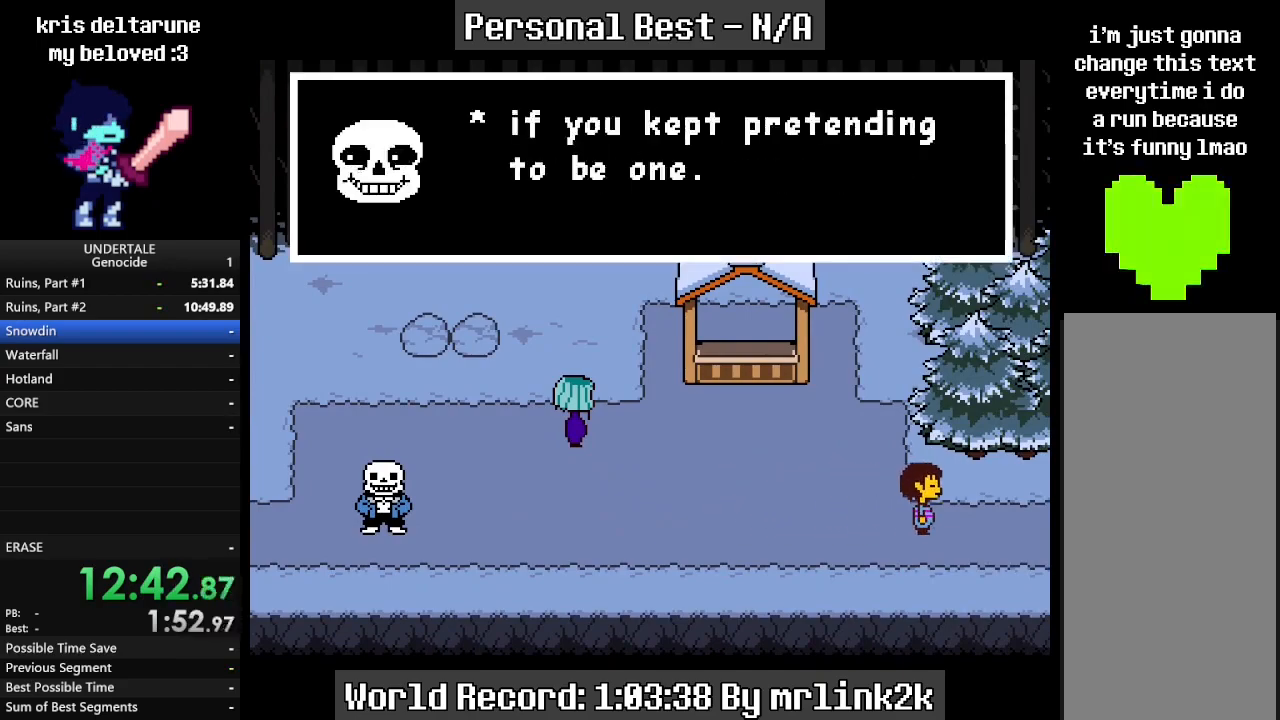
{"keys": ["right"], "events": [[67, "return", "down"], [100, "return", "up"], [133, "shift_r", "down"], [200, "return", "down"], [200, "shift_r", "up"], [300, "return", "up"], [300, "shift_r", "down"], [367, "return", "down"], [367, "shift_r", "up"], [467, "return", "up"]]}
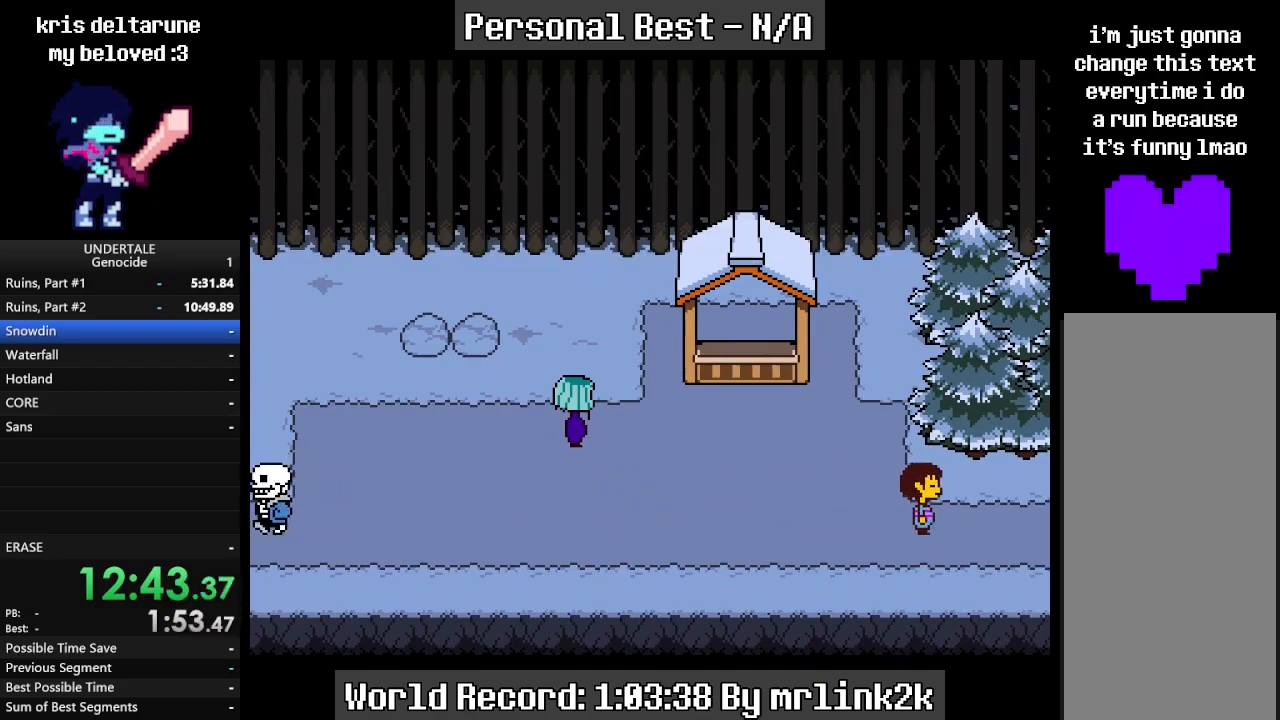
{"keys": ["right"], "events": []}
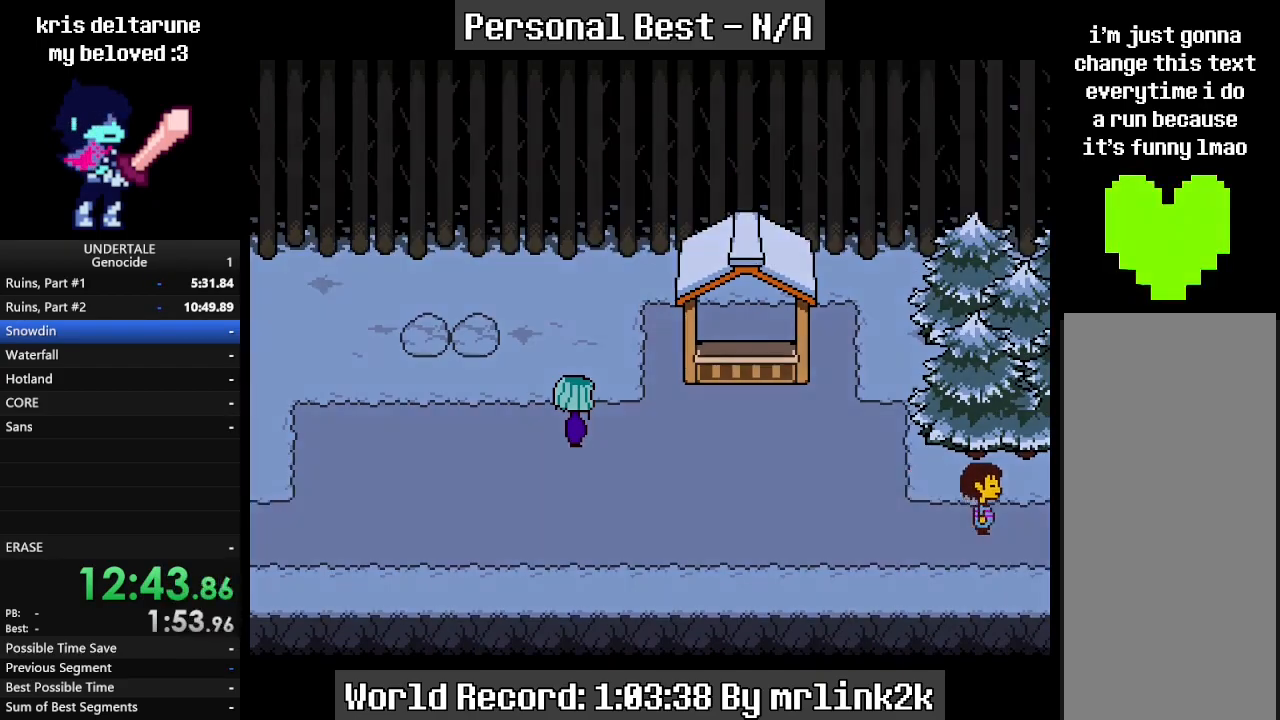
{"keys": ["right"], "events": []}
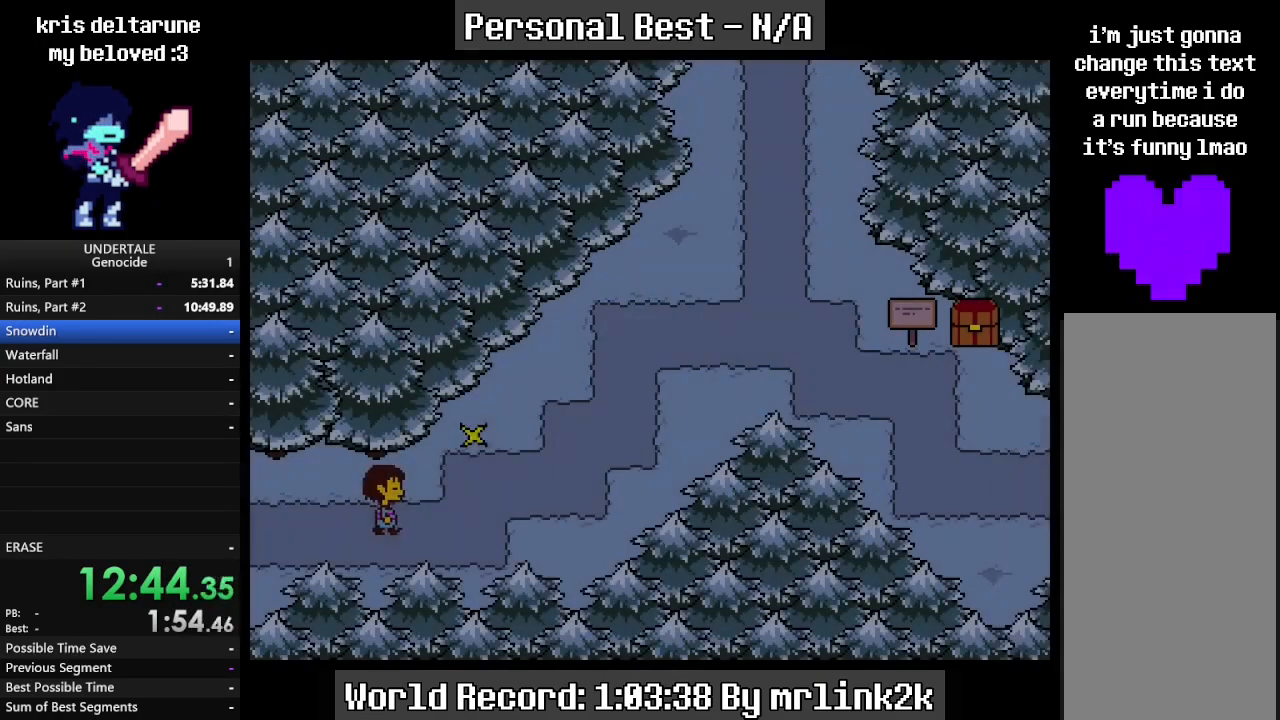
{"keys": ["right"], "events": []}
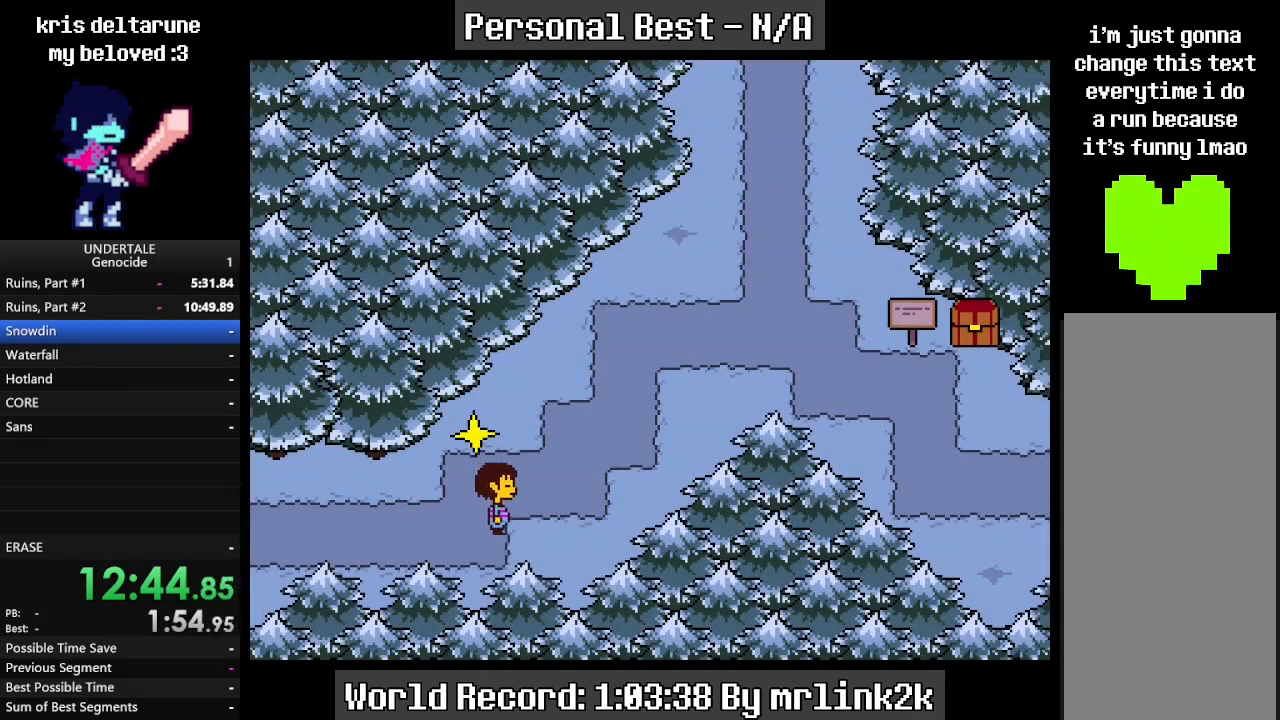
{"keys": ["right", "up"], "events": [[100, "up", "down"]]}
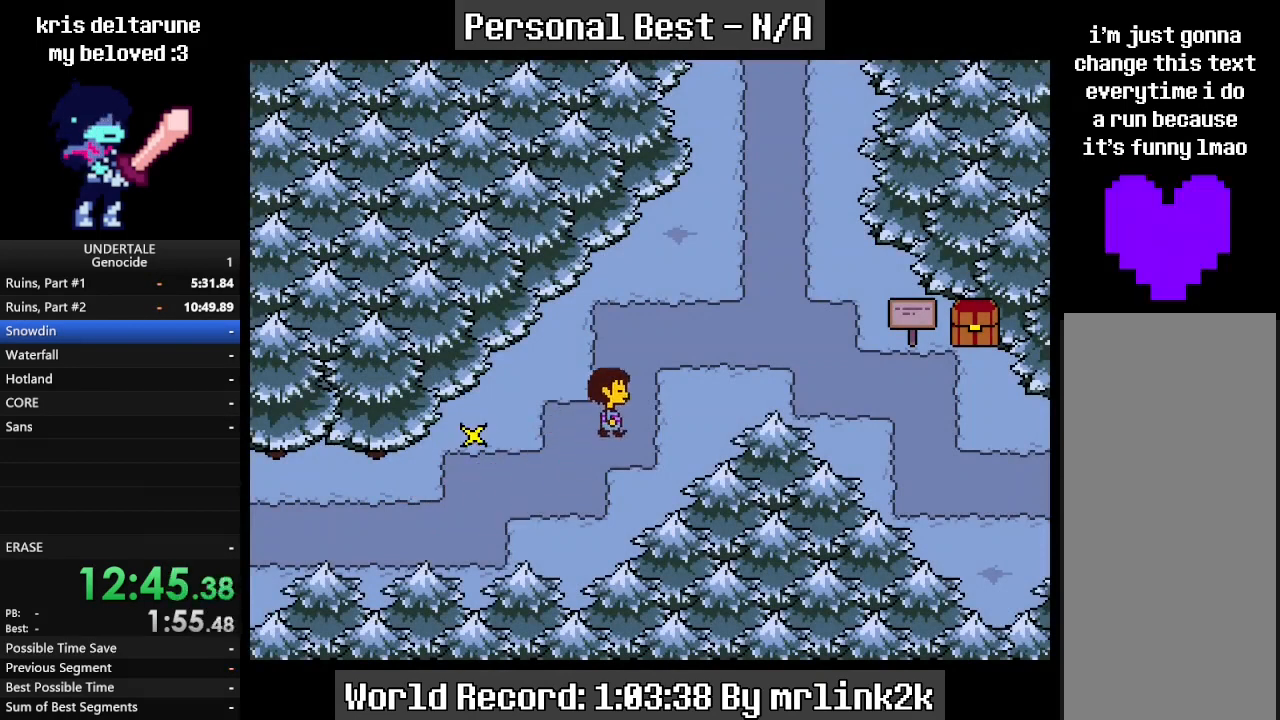
{"keys": ["right"], "events": [[133, "up", "up"]]}
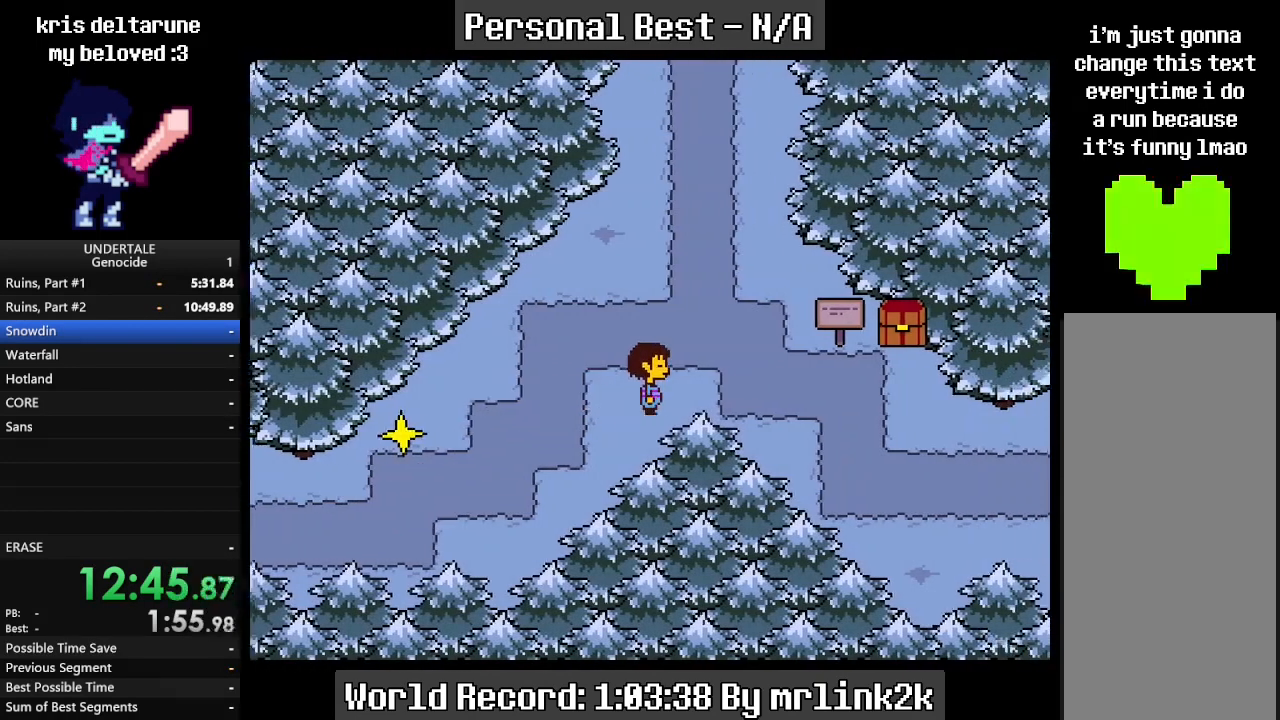
{"keys": ["right"], "events": []}
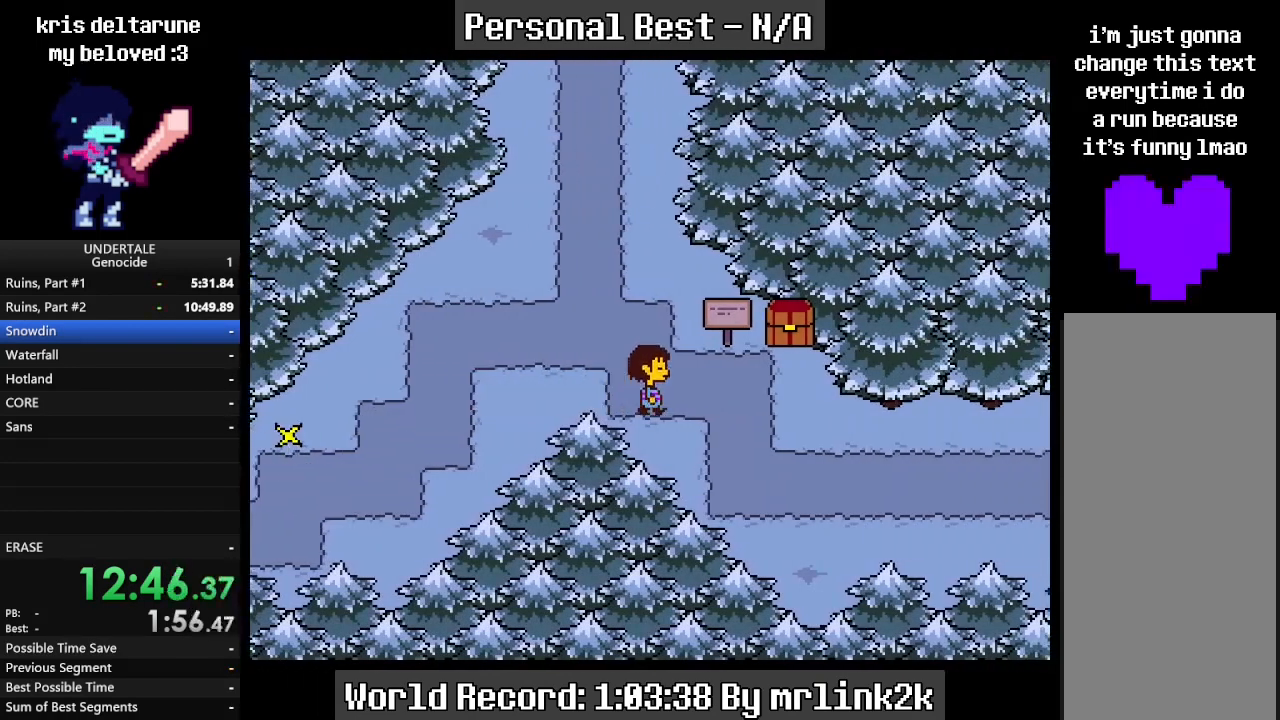
{"keys": ["right"], "events": []}
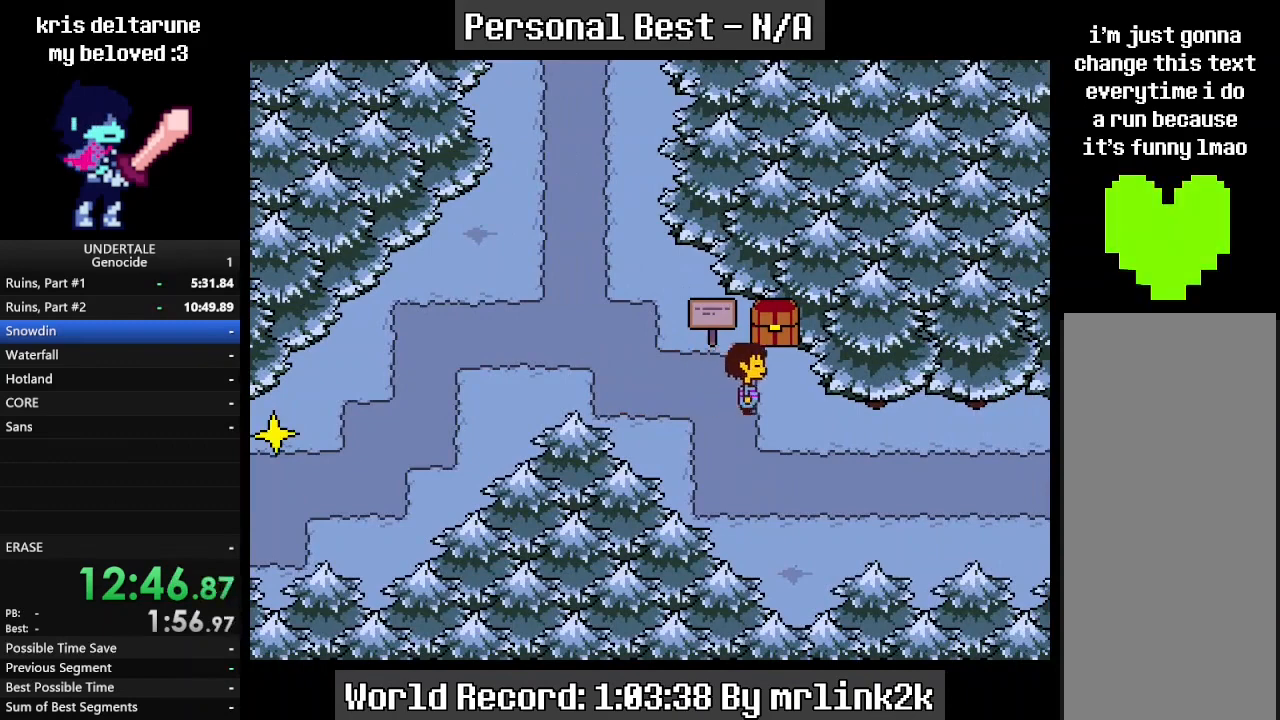
{"keys": [], "events": [[133, "up", "down"], [167, "right", "up"], [333, "return", "down"], [333, "up", "up"], [400, "shift_r", "down"], [467, "return", "up"], [500, "shift_r", "up"]]}
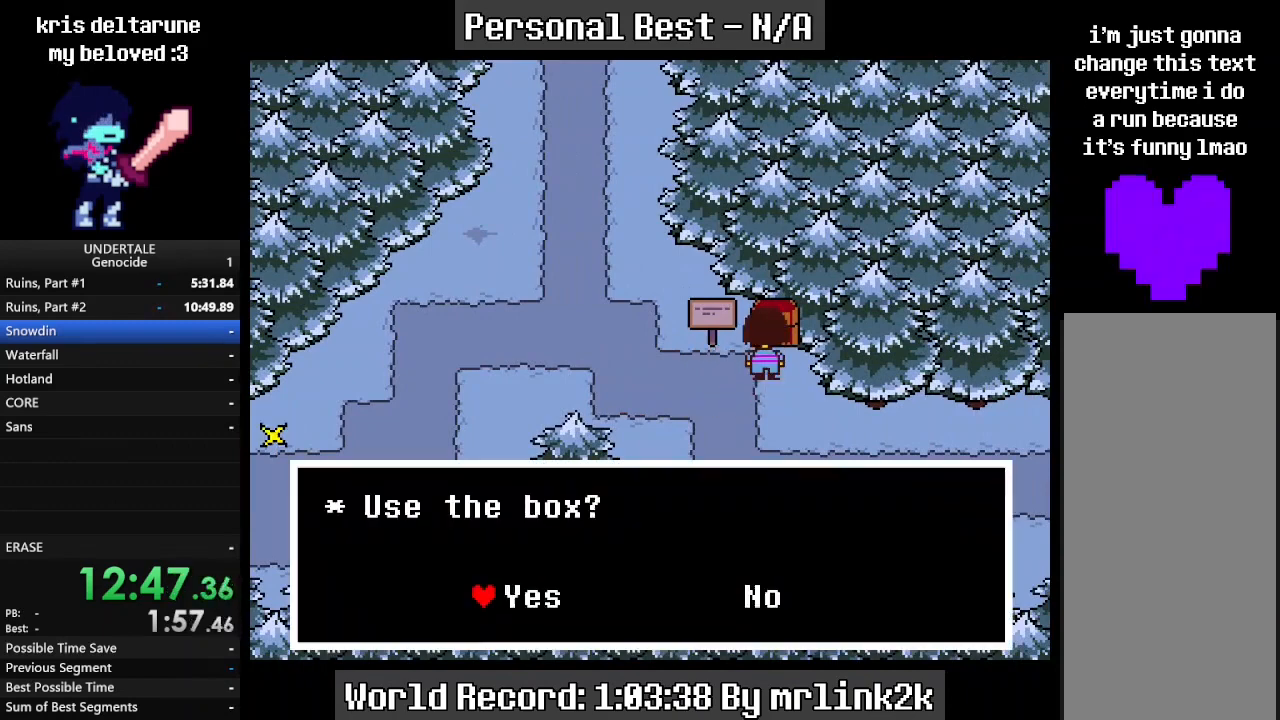
{"keys": [], "events": [[67, "return", "down"], [133, "return", "up"], [233, "right", "down"], [400, "return", "down"], [400, "right", "up"], [467, "return", "up"]]}
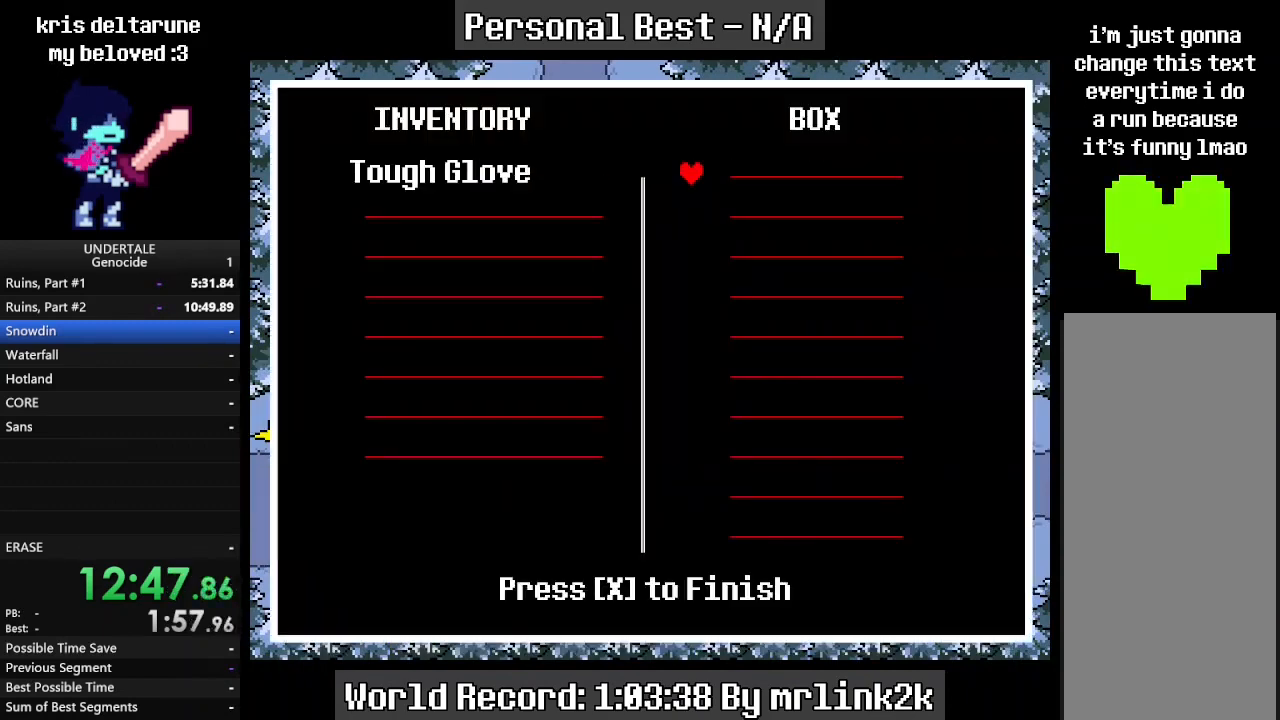
{"keys": [], "events": [[67, "shift_r", "down"], [167, "shift_r", "up"], [400, "ctrl_r", "down"], [500, "ctrl_r", "up"]]}
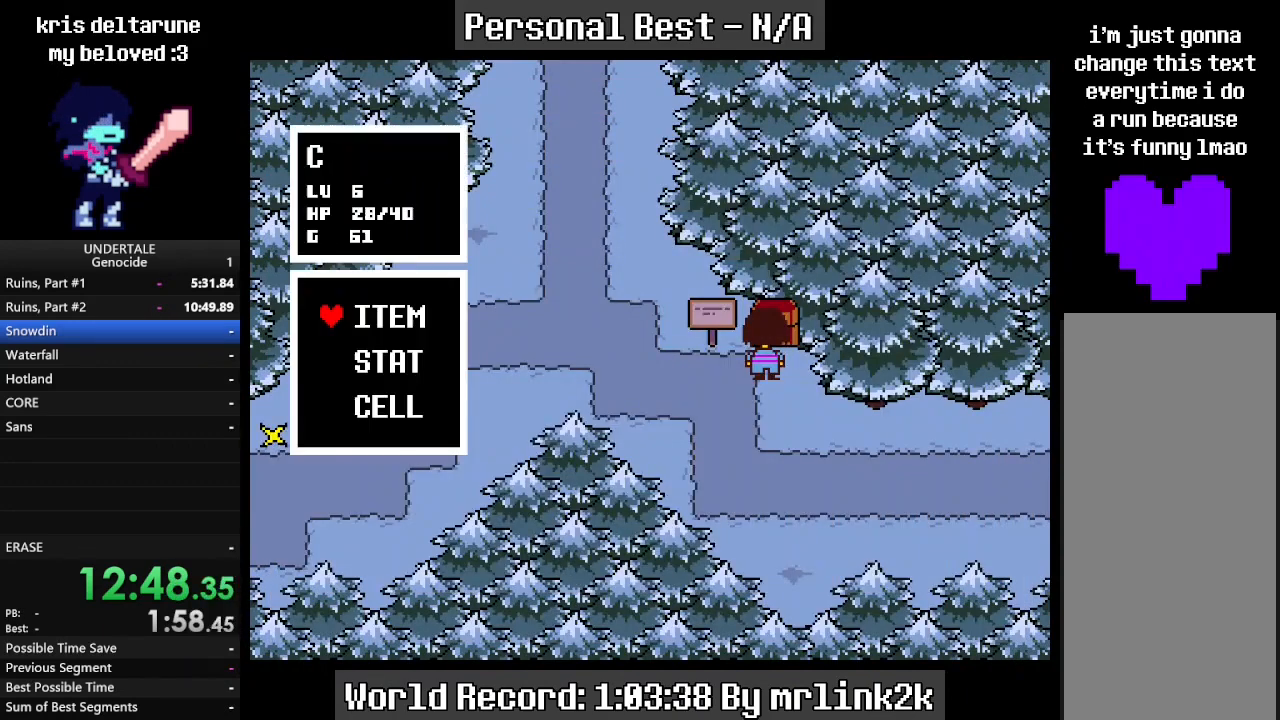
{"keys": ["return", "shift_r"], "events": [[33, "return", "down"], [133, "return", "up"], [267, "return", "down"], [300, "return", "up"], [467, "return", "down"], [500, "shift_r", "down"]]}
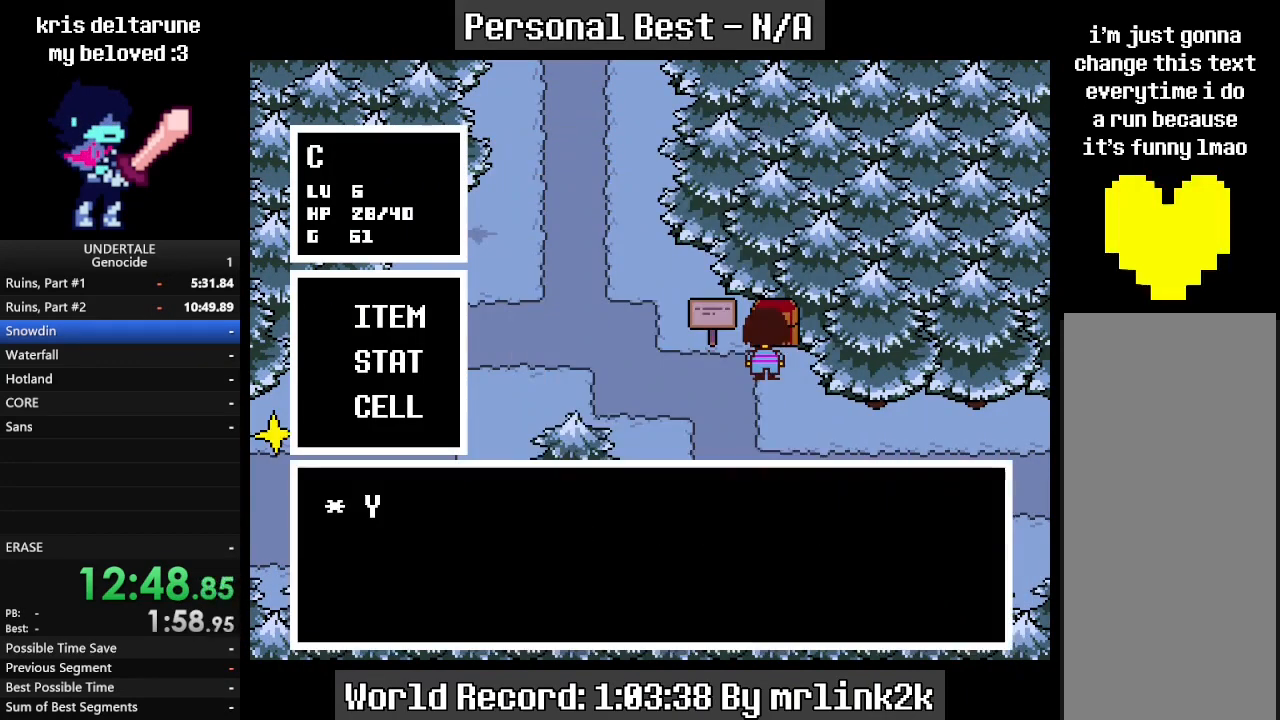
{"keys": ["down", "right"], "events": [[33, "return", "up"], [133, "return", "down"], [200, "shift_r", "up"], [233, "down", "down"], [233, "return", "up"], [433, "right", "down"]]}
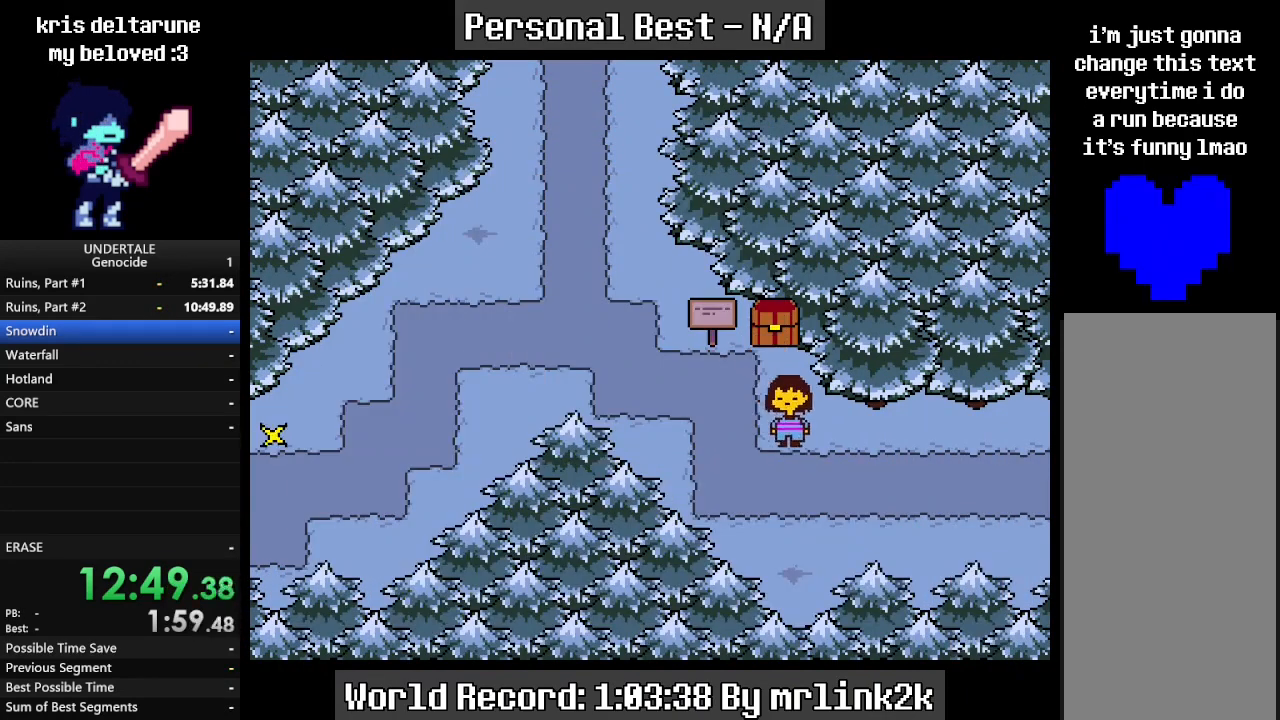
{"keys": ["down", "right", "up"], "events": [[100, "down", "up"], [400, "up", "down"], [500, "down", "down"]]}
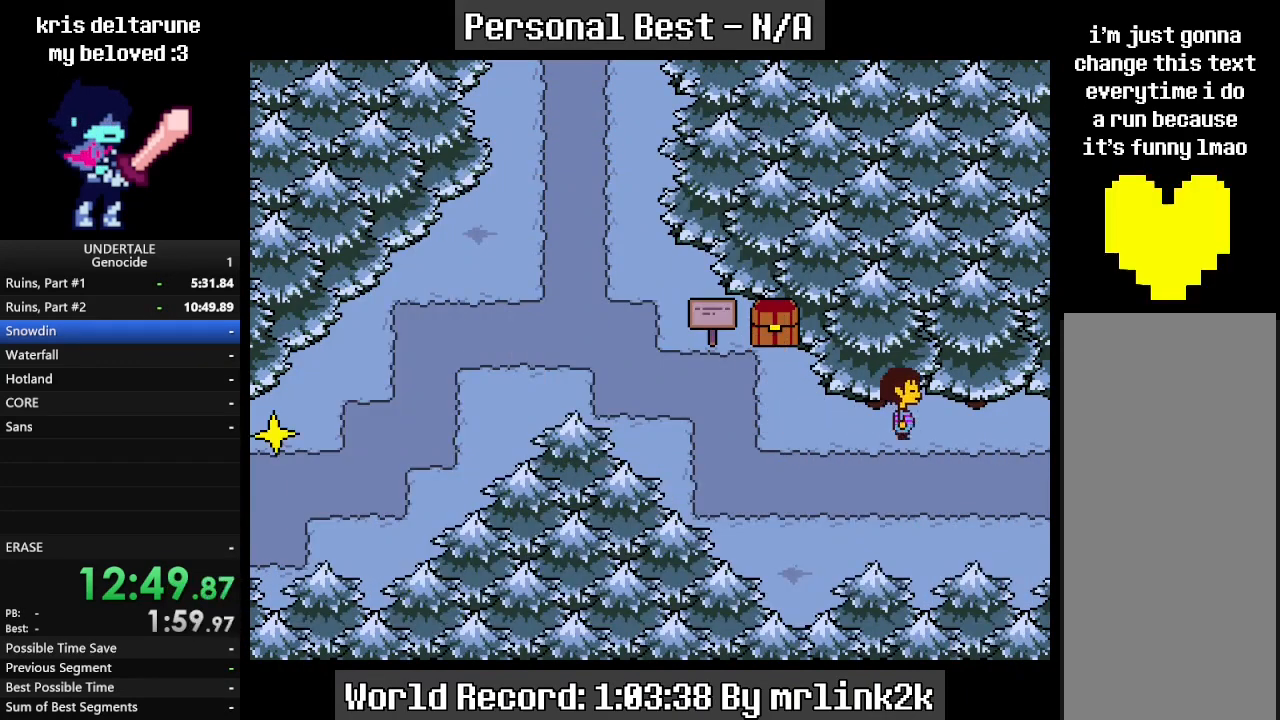
{"keys": ["down", "up"], "events": [[133, "right", "up"]]}
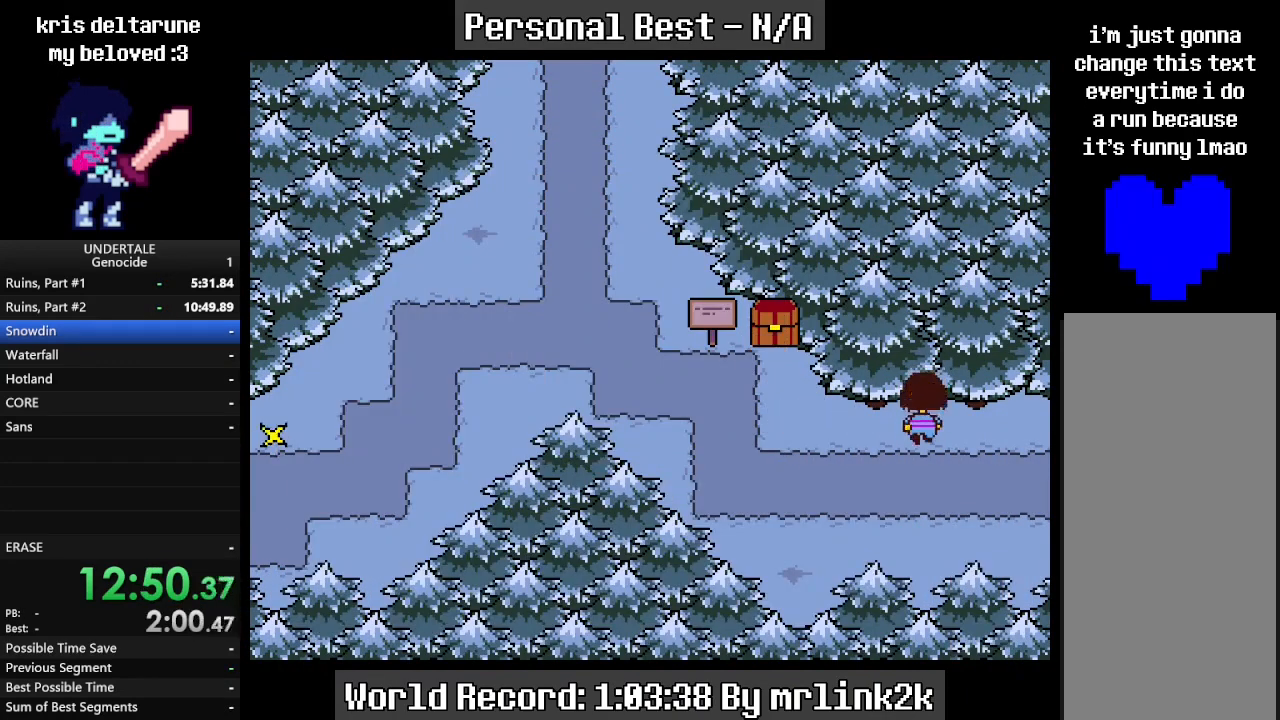
{"keys": ["down", "up"], "events": []}